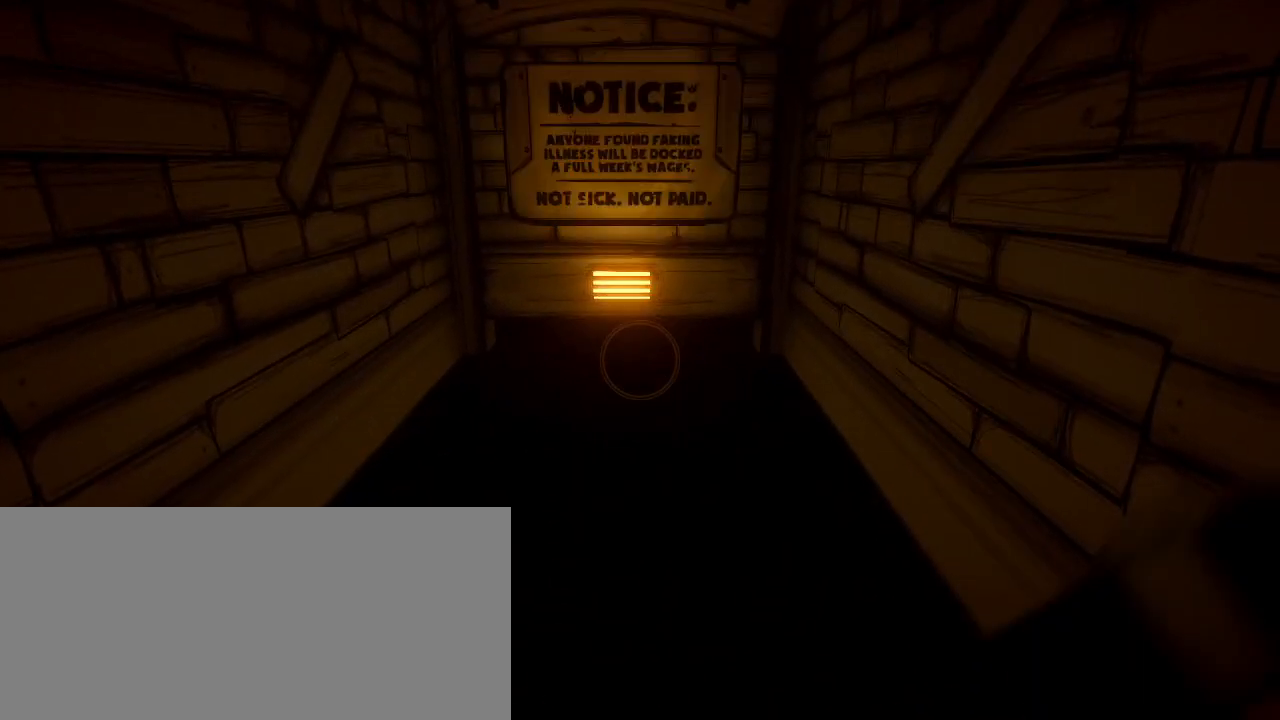
Gameplay with keyboard and mouse; each line is a JSON object with the keys and mouse buttons held at the frame after it. "events" lists presses ("down") and releases ("up") of "a", "ctrl", "d", "e", "f", "q", "r", "s", "shift", "space", "tab", "w", "mouse_left", "mouse_wheel", "mouse_right", "mouse_mb4" and "mouse_mb5" between this image and that frame as [ms after this image, input, new state], when the widget could be followed in between. "mouse_left", "mouse_wheel", "mouse_right", "mouse_mb4", "mouse_mb5" = the "left", "wheel", "right", "mb4", "mb5" buttons of the "mouse" list. No other keys are recorded. "wheel" means that the mouse wheel is clicked or scrolled. Mouse movement is not recorded.
{"keys": [], "mouse": [], "events": [[33, "mouse_left", "up"]]}
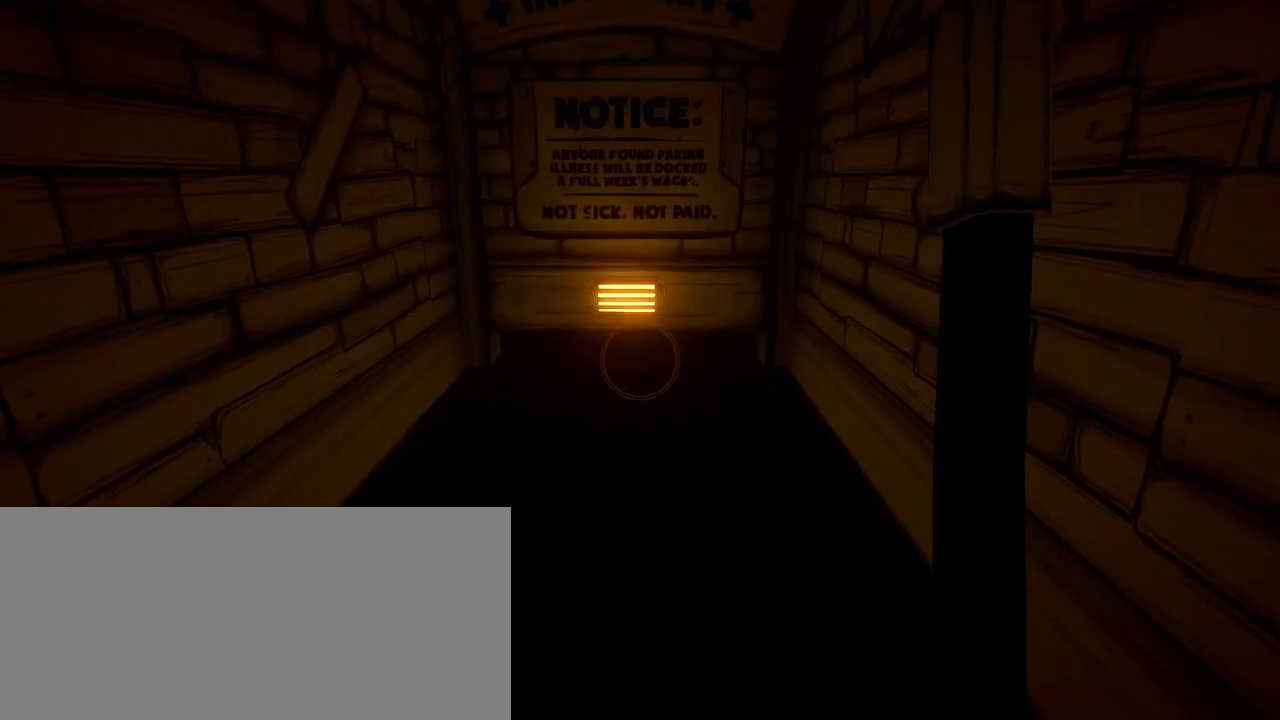
{"keys": [], "mouse": [], "events": []}
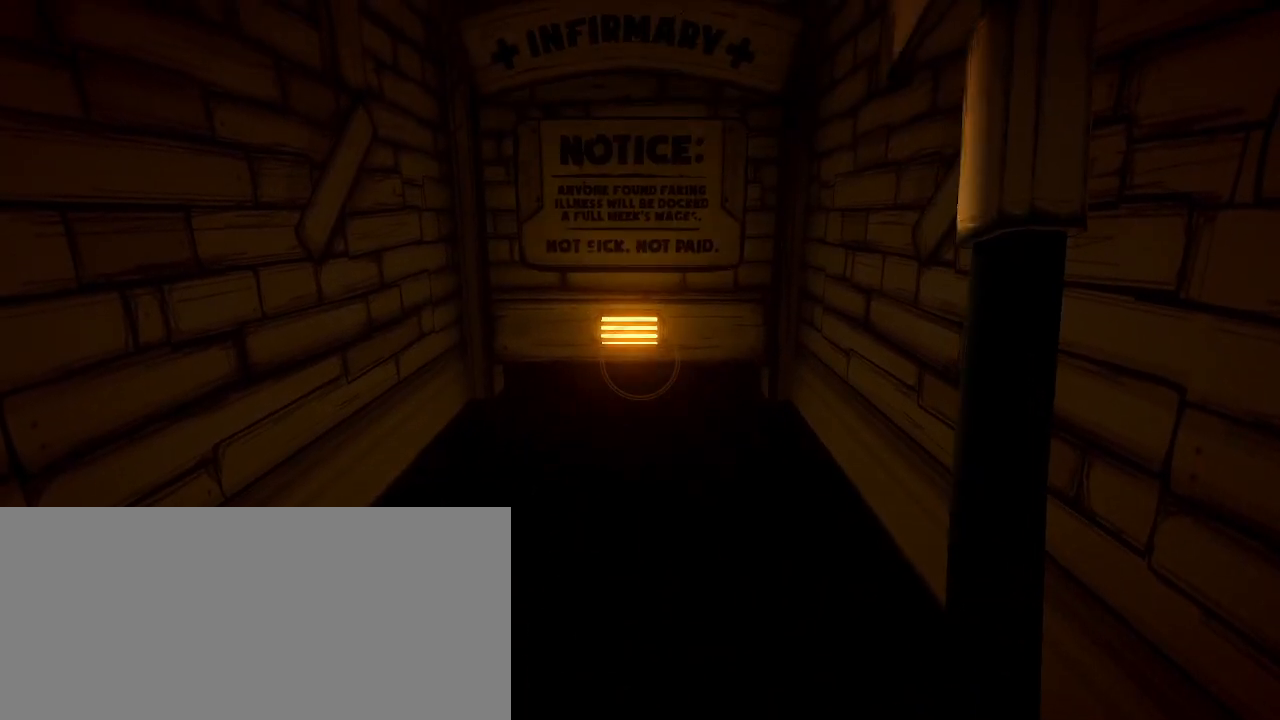
{"keys": [], "mouse": [], "events": []}
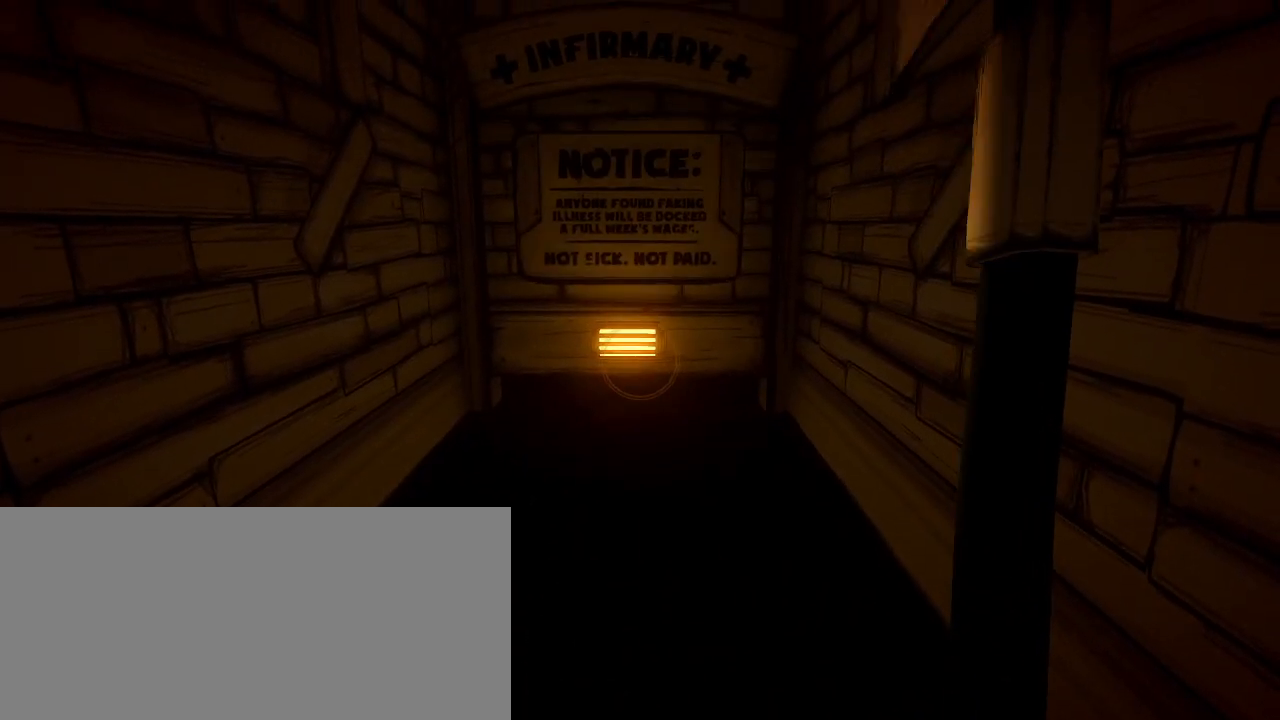
{"keys": [], "mouse": [], "events": []}
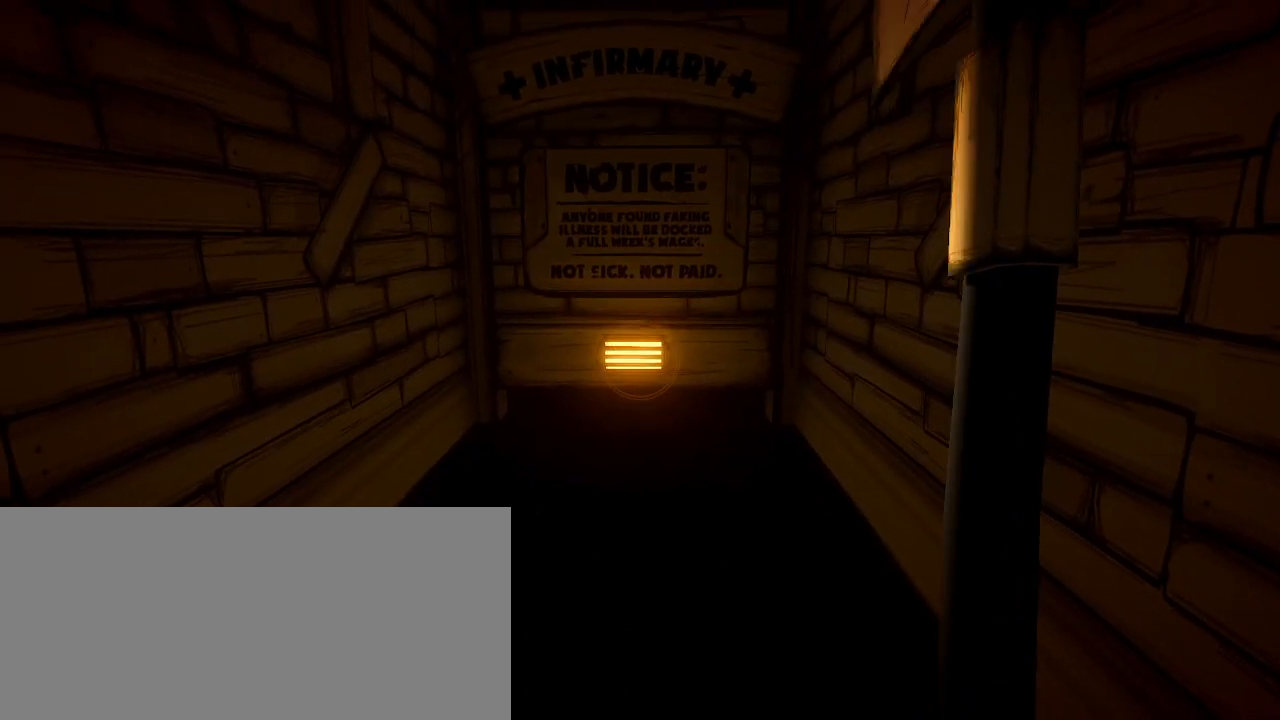
{"keys": [], "mouse": [], "events": []}
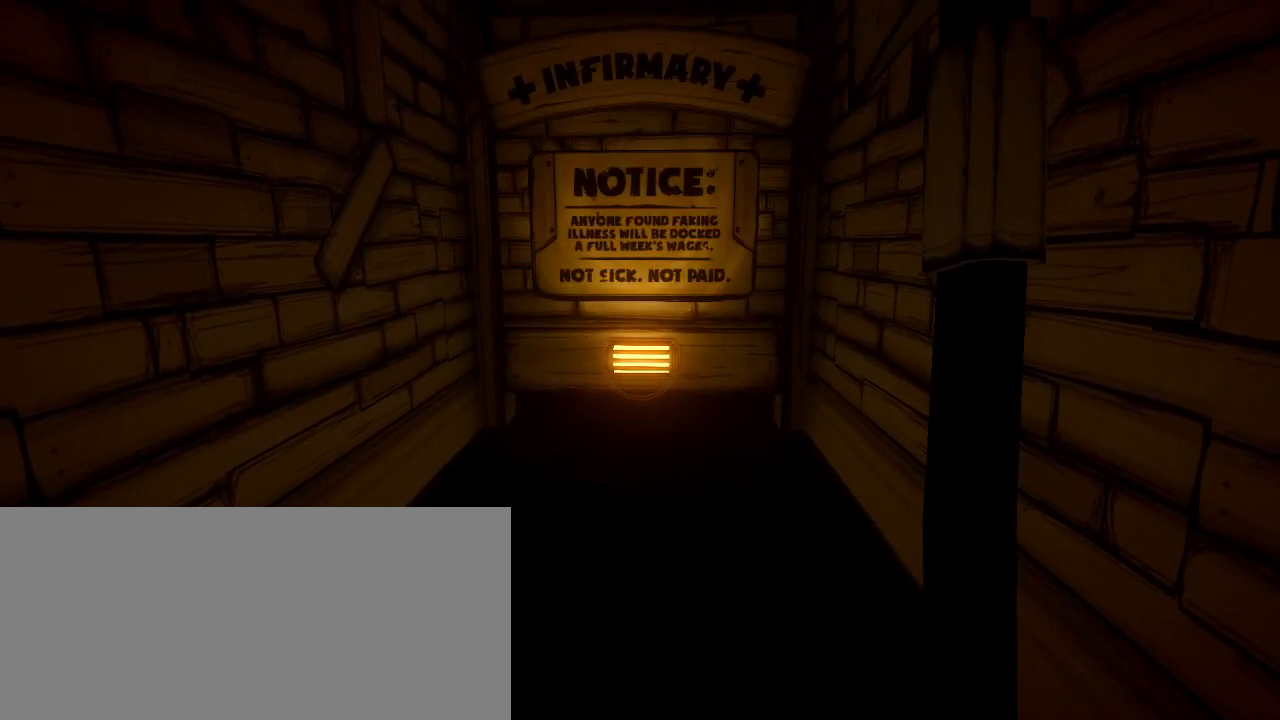
{"keys": ["s"], "mouse": [], "events": [[233, "mouse_left", "down"], [367, "mouse_left", "up"], [400, "s", "down"]]}
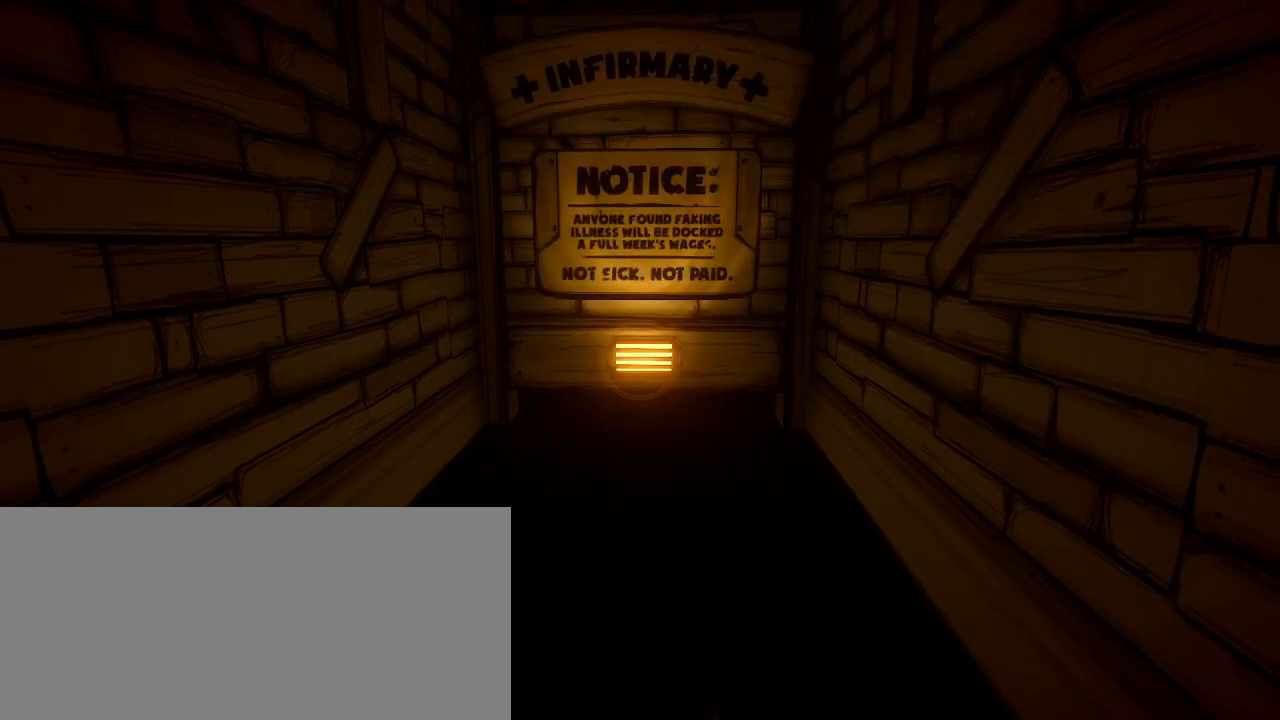
{"keys": ["s"], "mouse": [], "events": []}
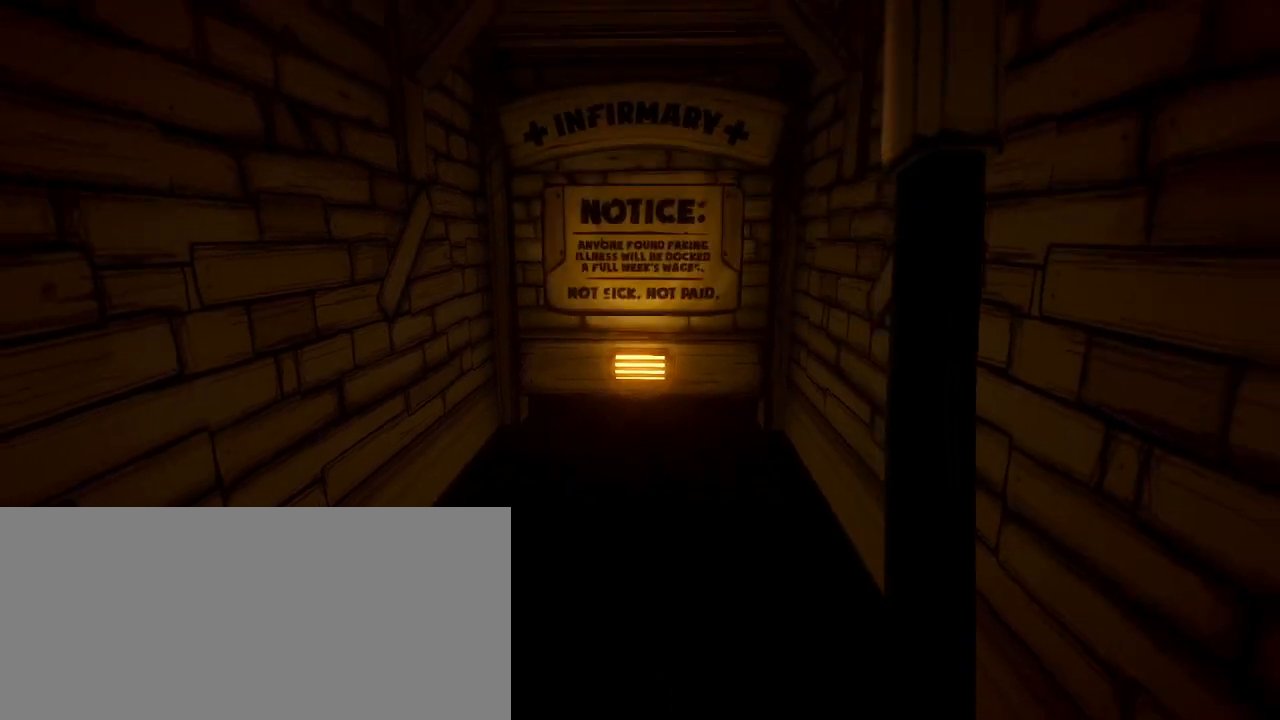
{"keys": ["s"], "mouse": [], "events": []}
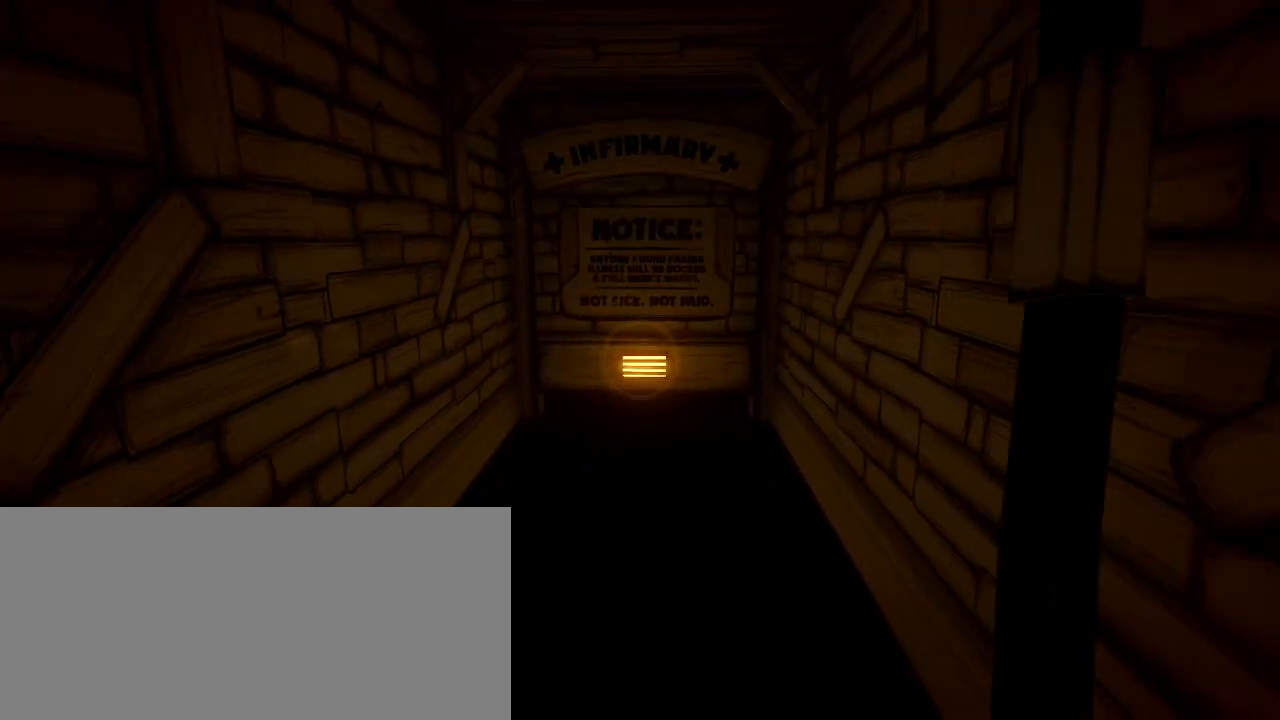
{"keys": [], "mouse": [], "events": [[500, "s", "up"]]}
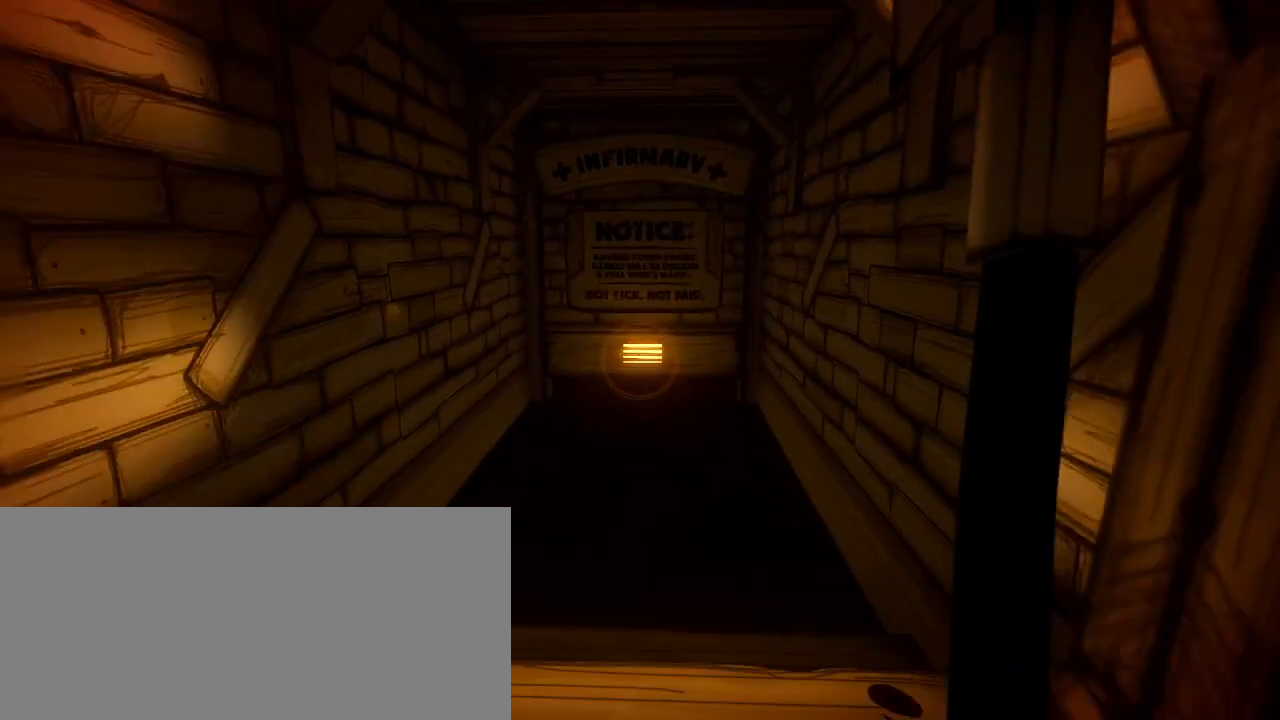
{"keys": [], "mouse": [], "events": []}
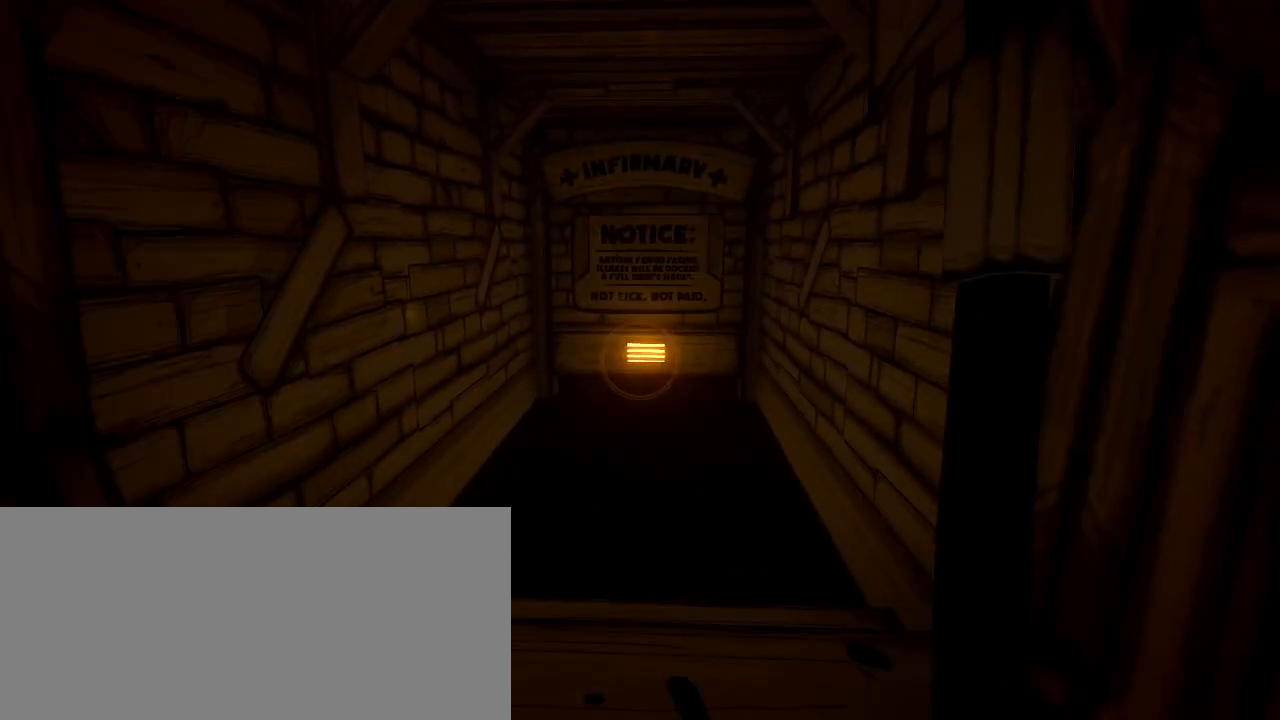
{"keys": [], "mouse": [], "events": []}
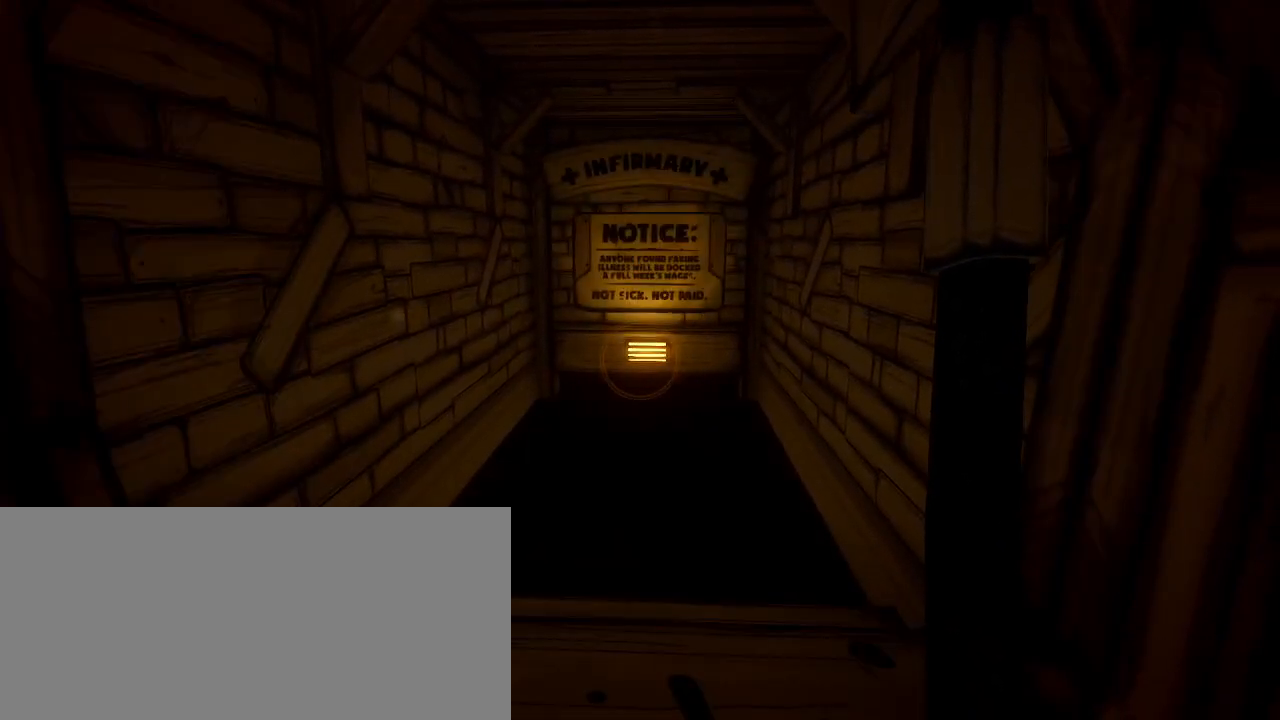
{"keys": [], "mouse": [], "events": []}
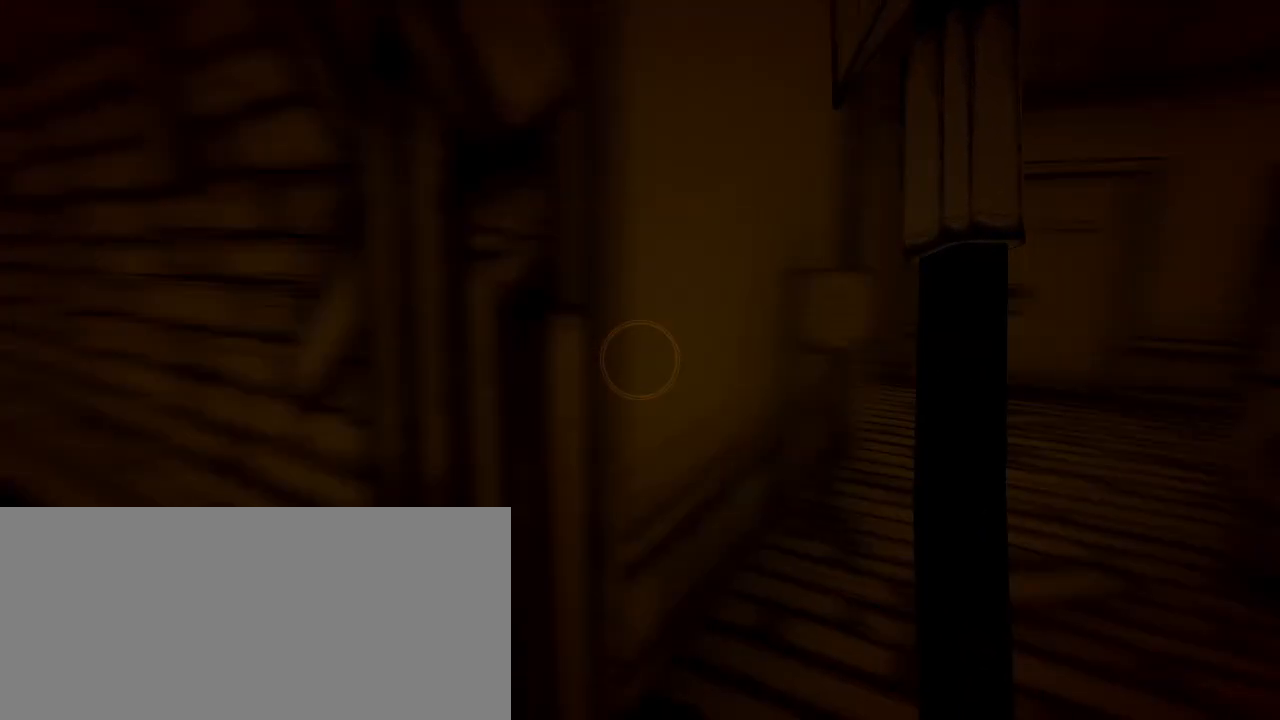
{"keys": [], "mouse": [], "events": []}
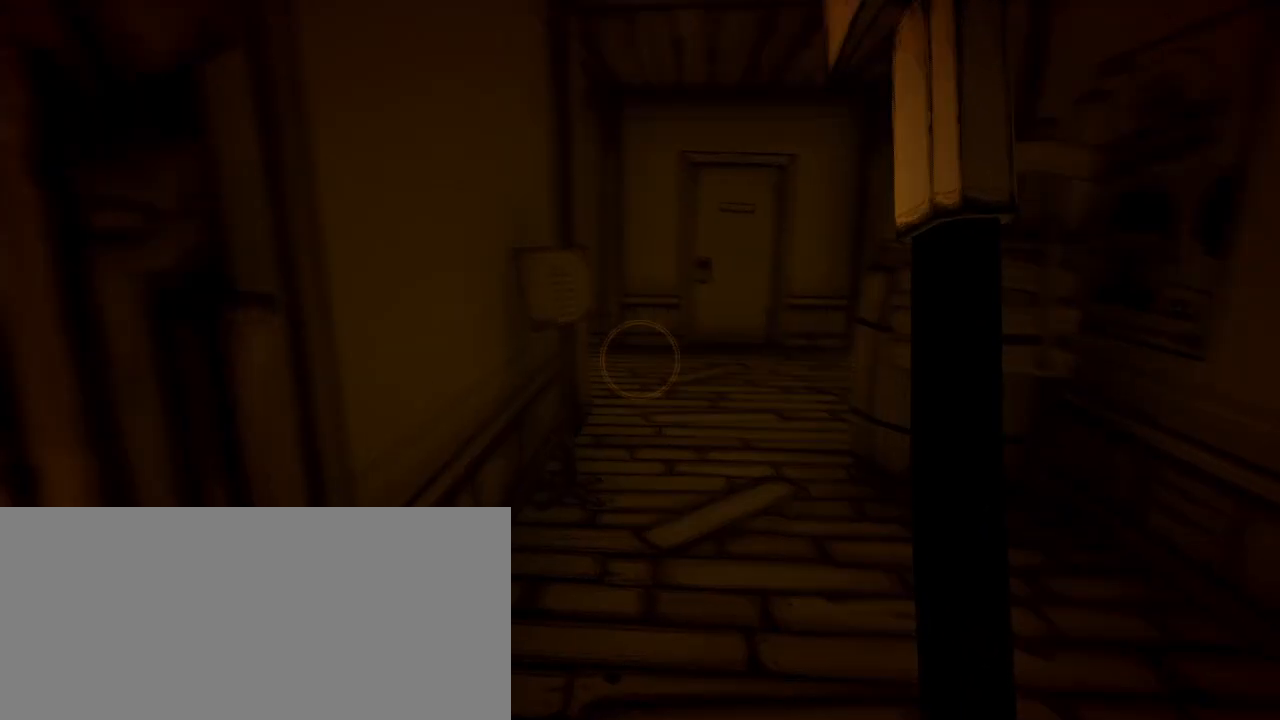
{"keys": [], "mouse": [], "events": []}
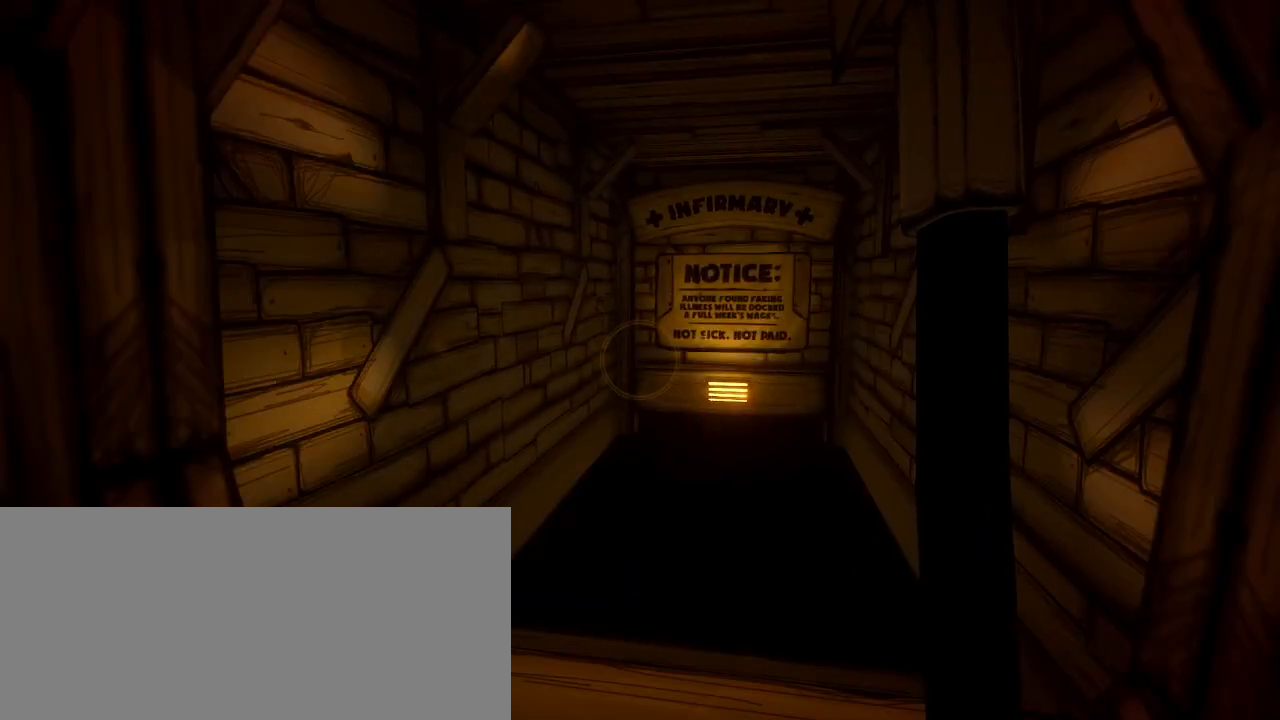
{"keys": ["shift"], "mouse": [], "events": [[500, "shift", "down"]]}
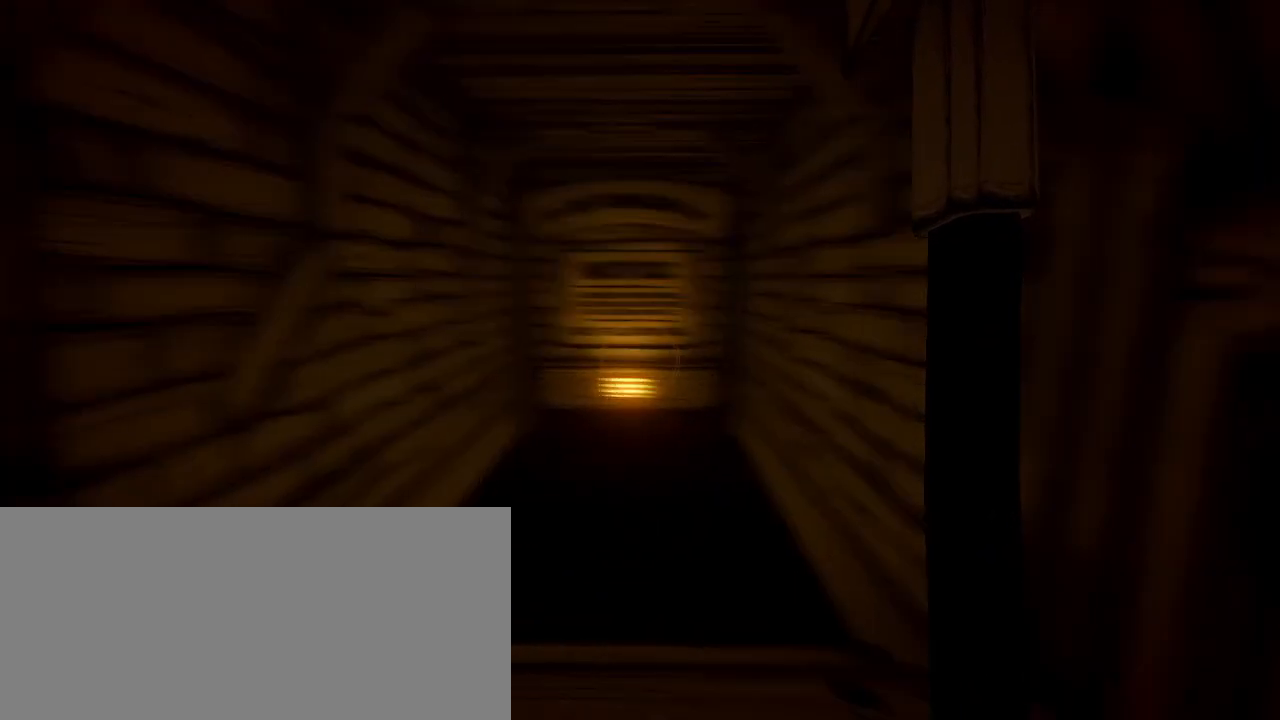
{"keys": ["a", "shift", "w"], "mouse": [], "events": [[33, "w", "down"], [500, "a", "down"]]}
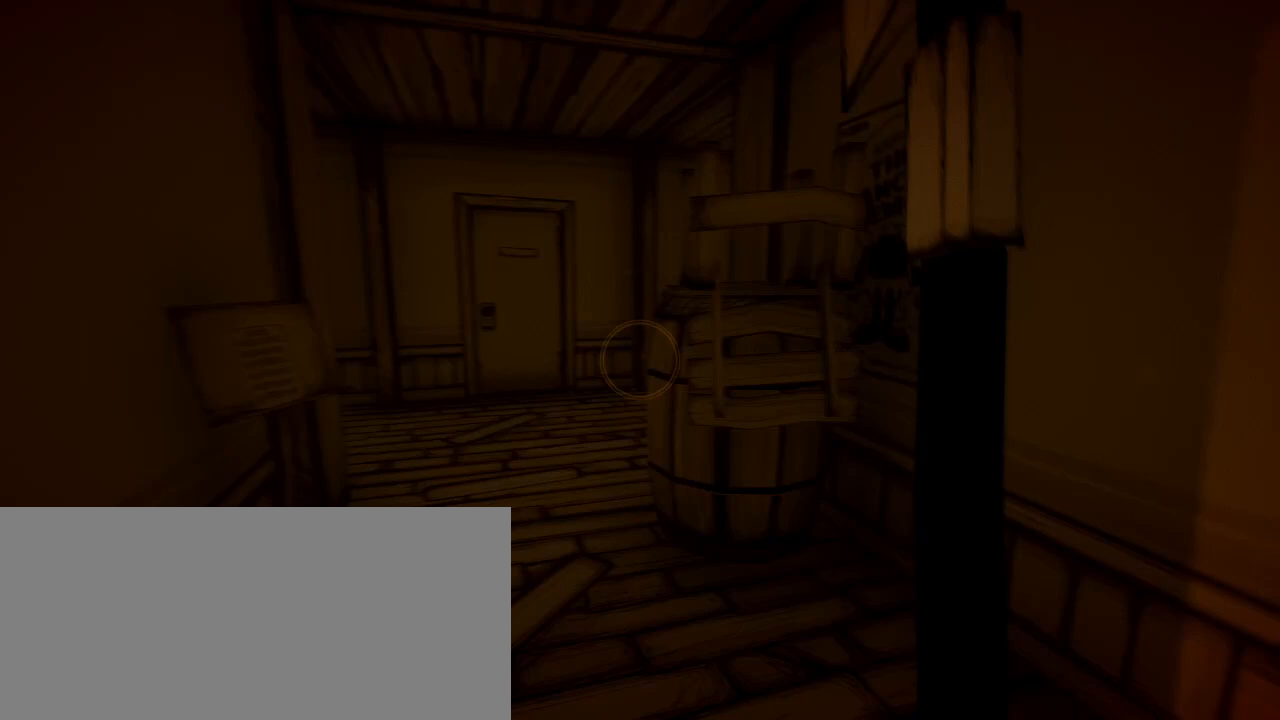
{"keys": ["a", "shift", "w"], "mouse": [], "events": []}
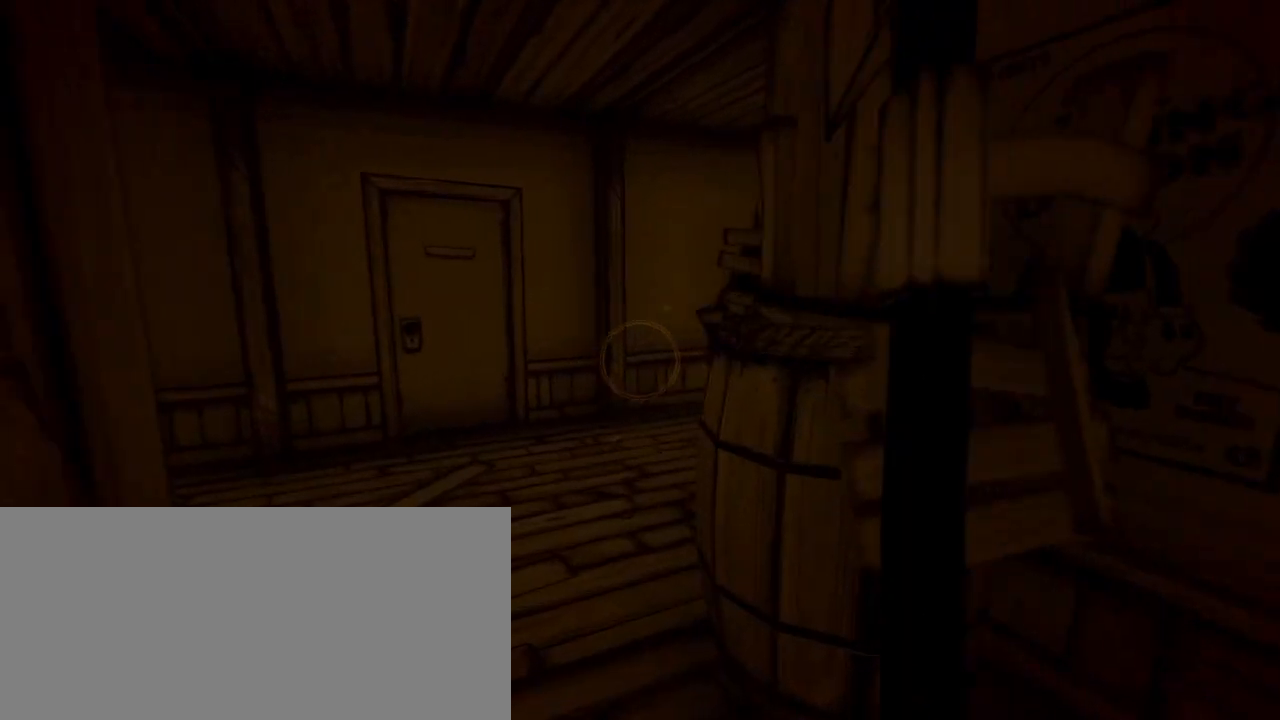
{"keys": ["a", "shift", "w"], "mouse": [], "events": []}
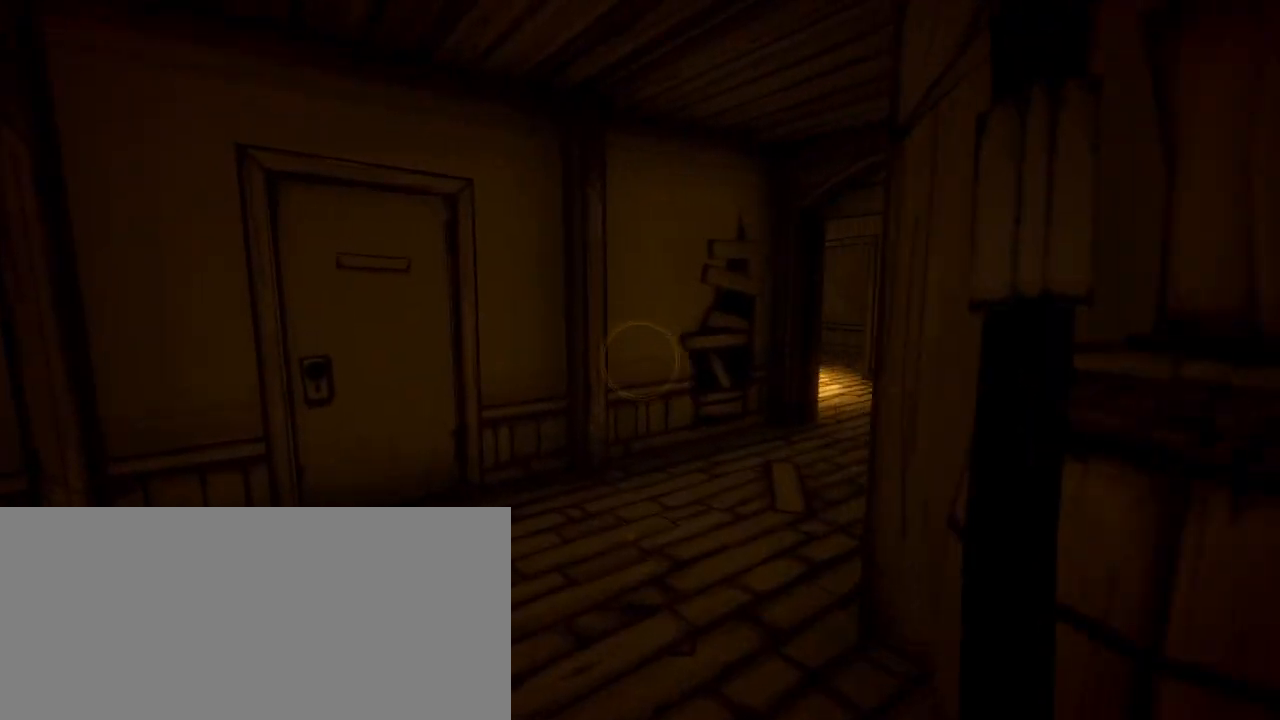
{"keys": ["shift", "w"], "mouse": [], "events": [[367, "a", "up"]]}
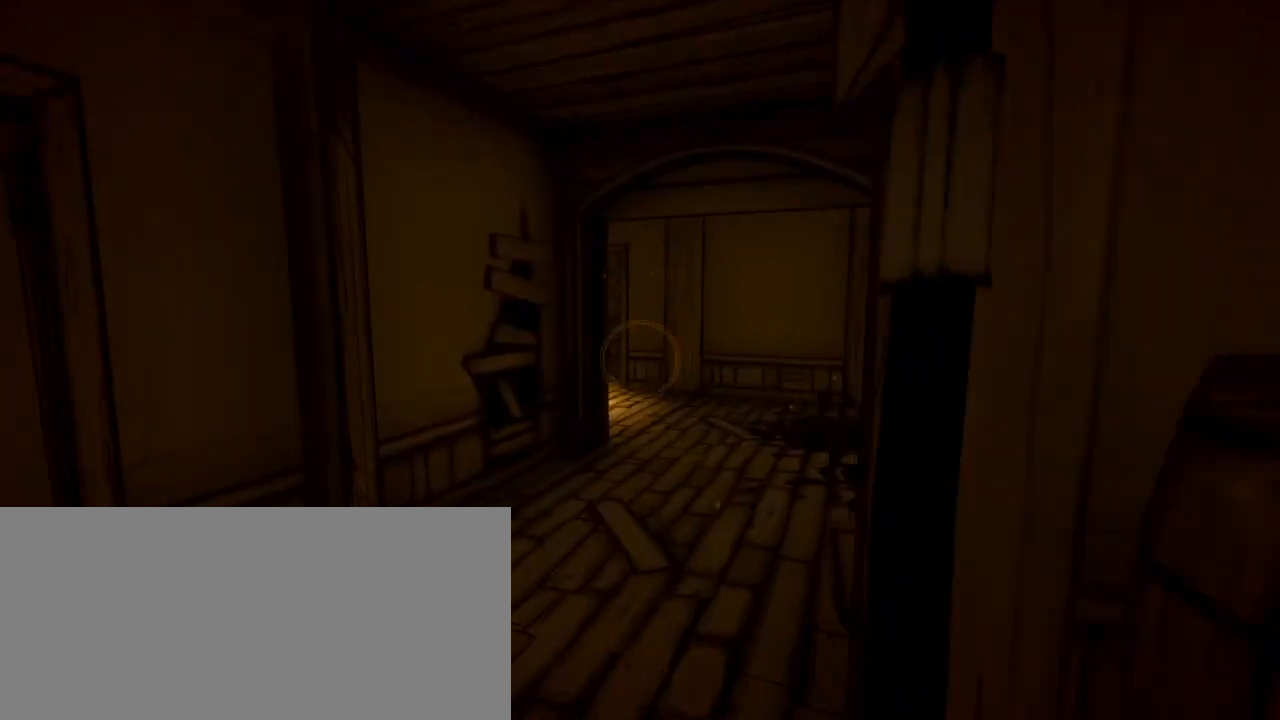
{"keys": ["shift", "w"], "mouse": [], "events": [[300, "a", "down"], [467, "a", "up"]]}
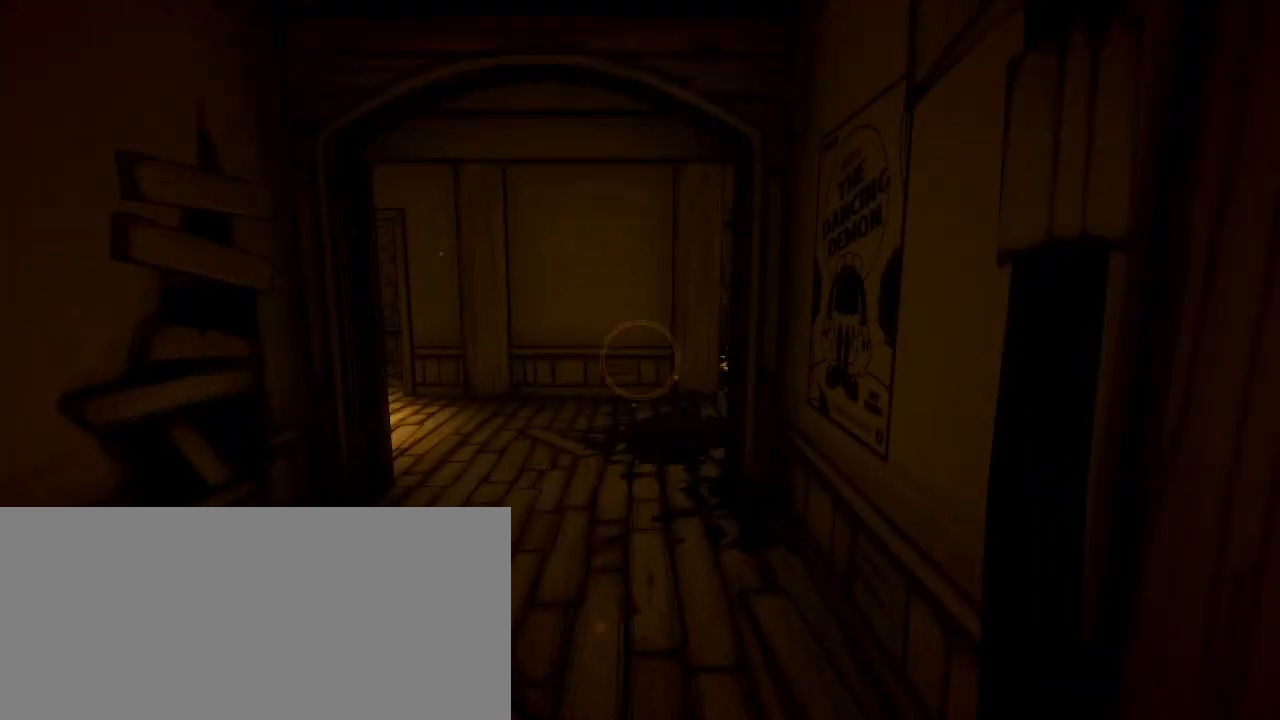
{"keys": ["shift", "w"], "mouse": [], "events": [[267, "a", "down"], [367, "a", "up"]]}
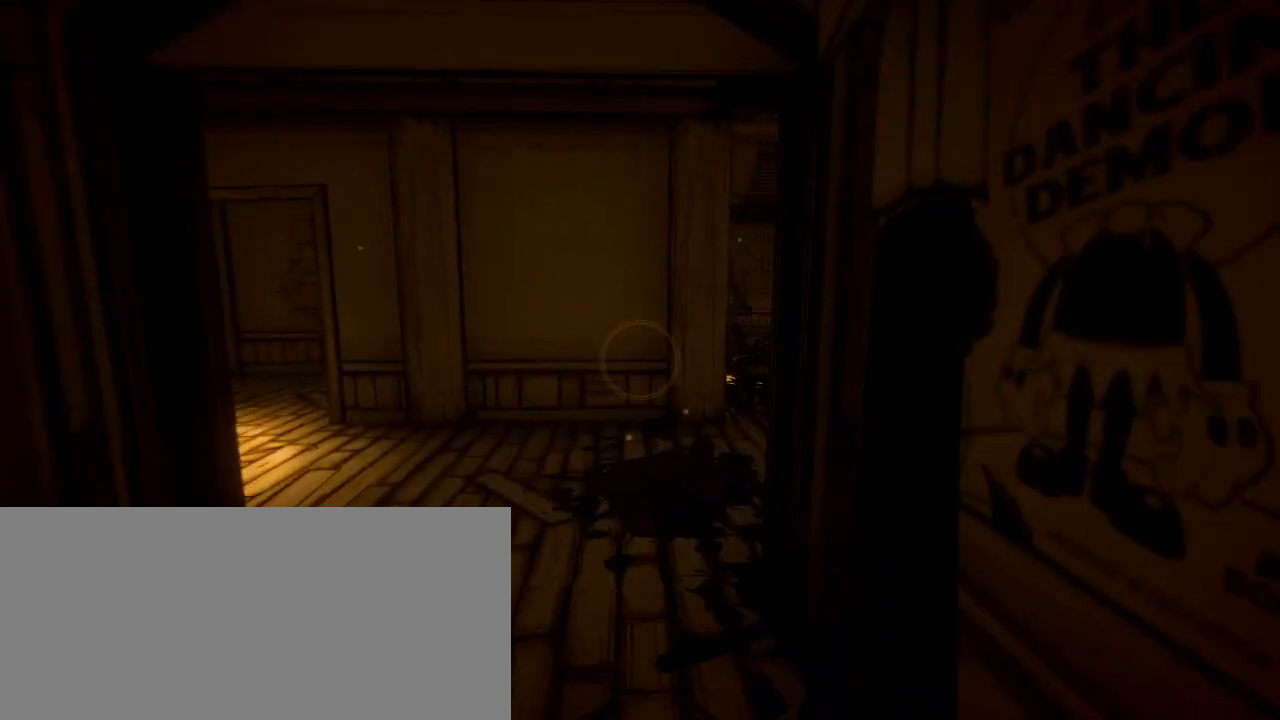
{"keys": ["shift", "w"], "mouse": [], "events": []}
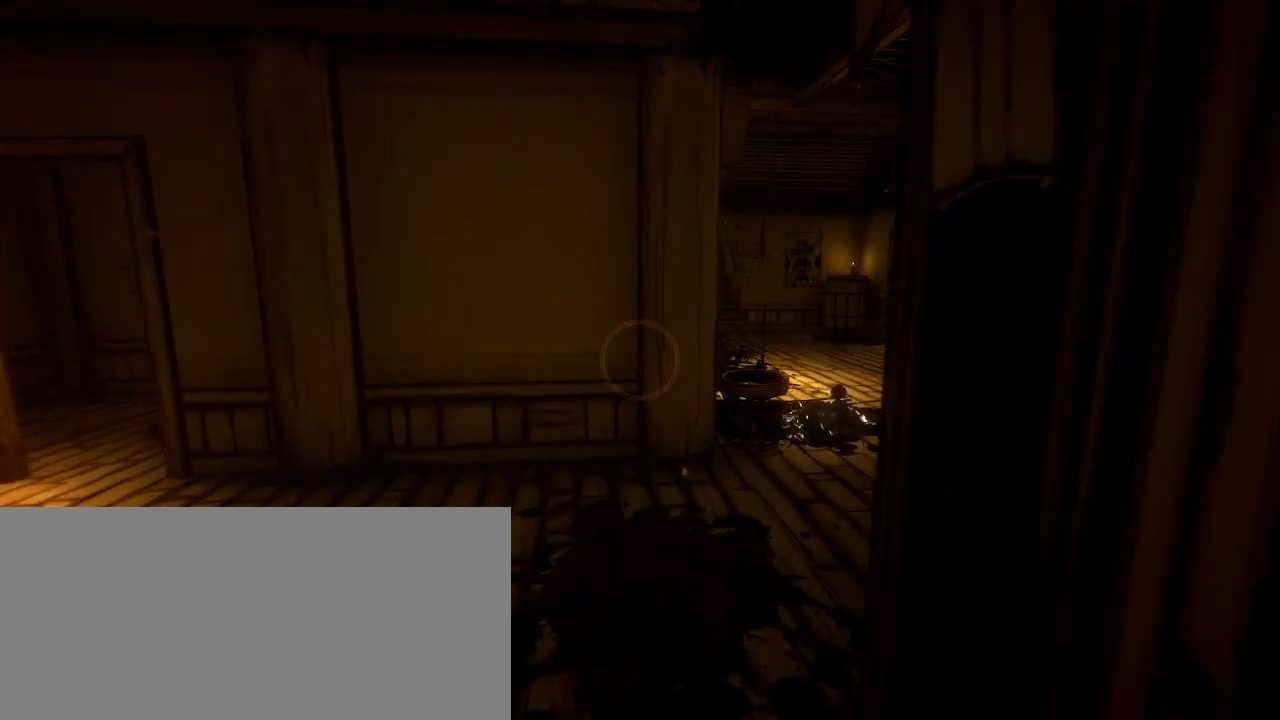
{"keys": ["shift", "w"], "mouse": [], "events": [[233, "d", "down"], [467, "d", "up"]]}
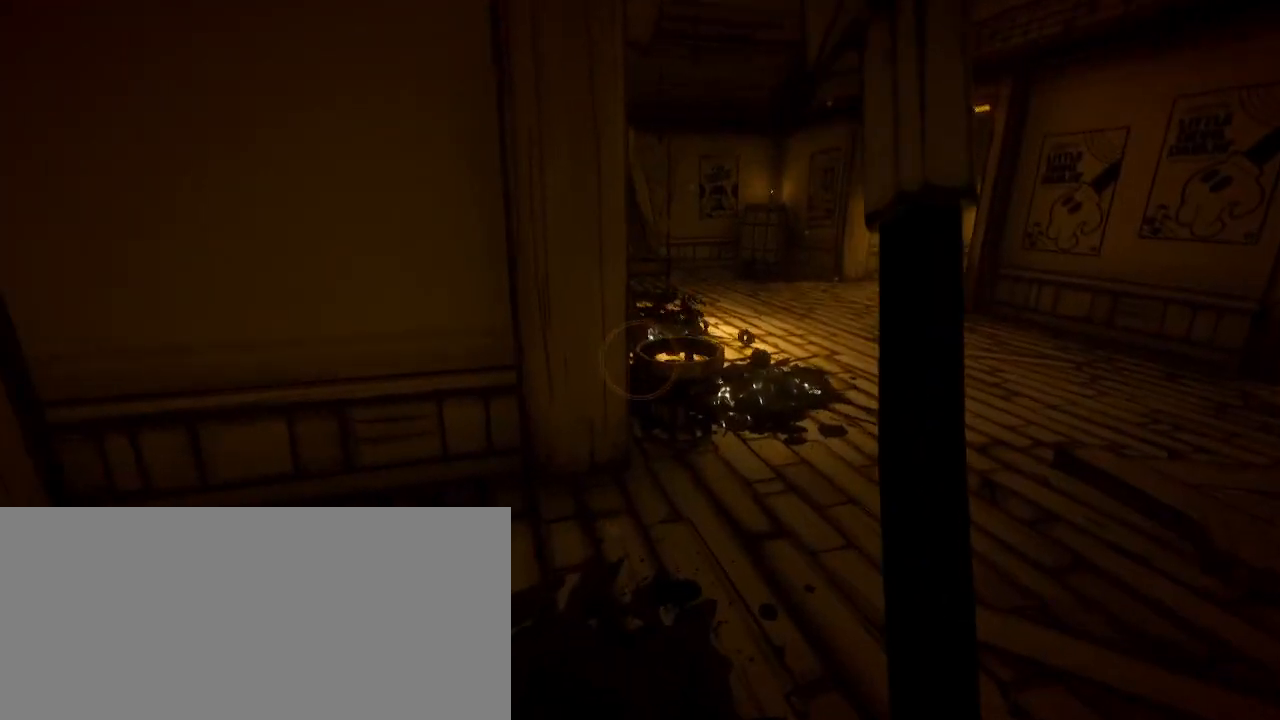
{"keys": ["shift", "w"], "mouse": [], "events": [[167, "d", "down"], [333, "d", "up"]]}
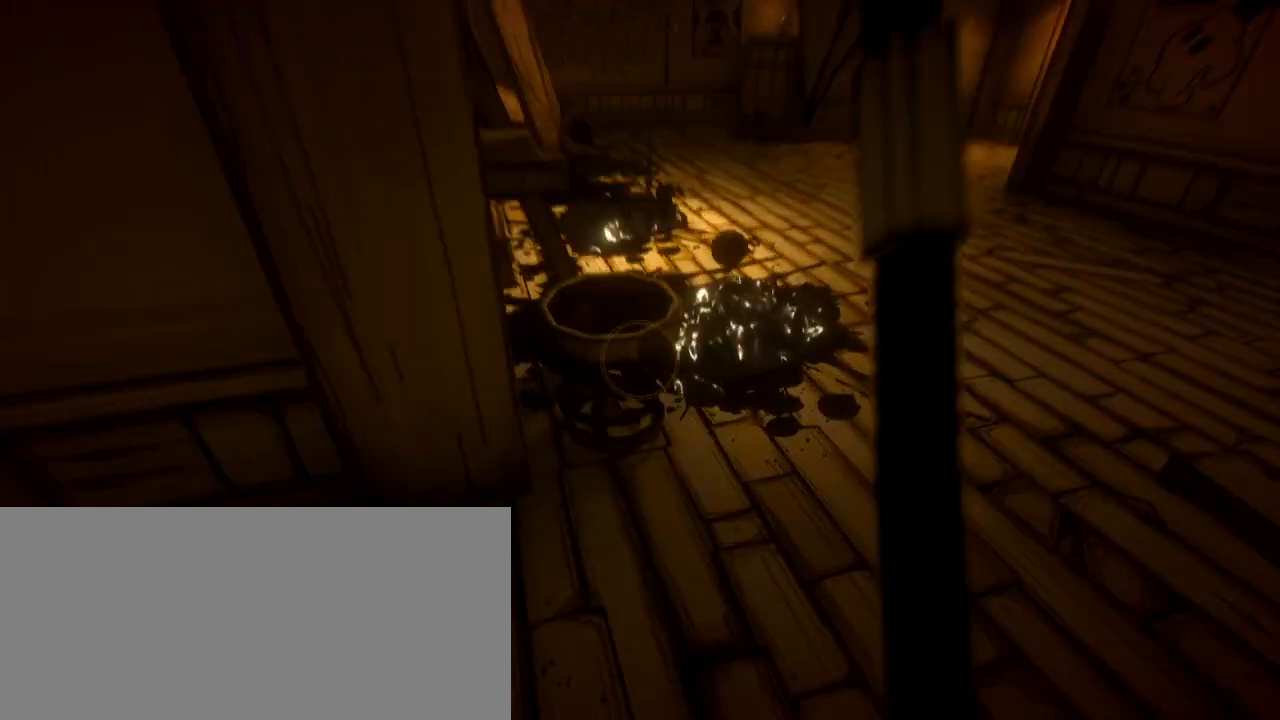
{"keys": ["shift", "w"], "mouse": [], "events": []}
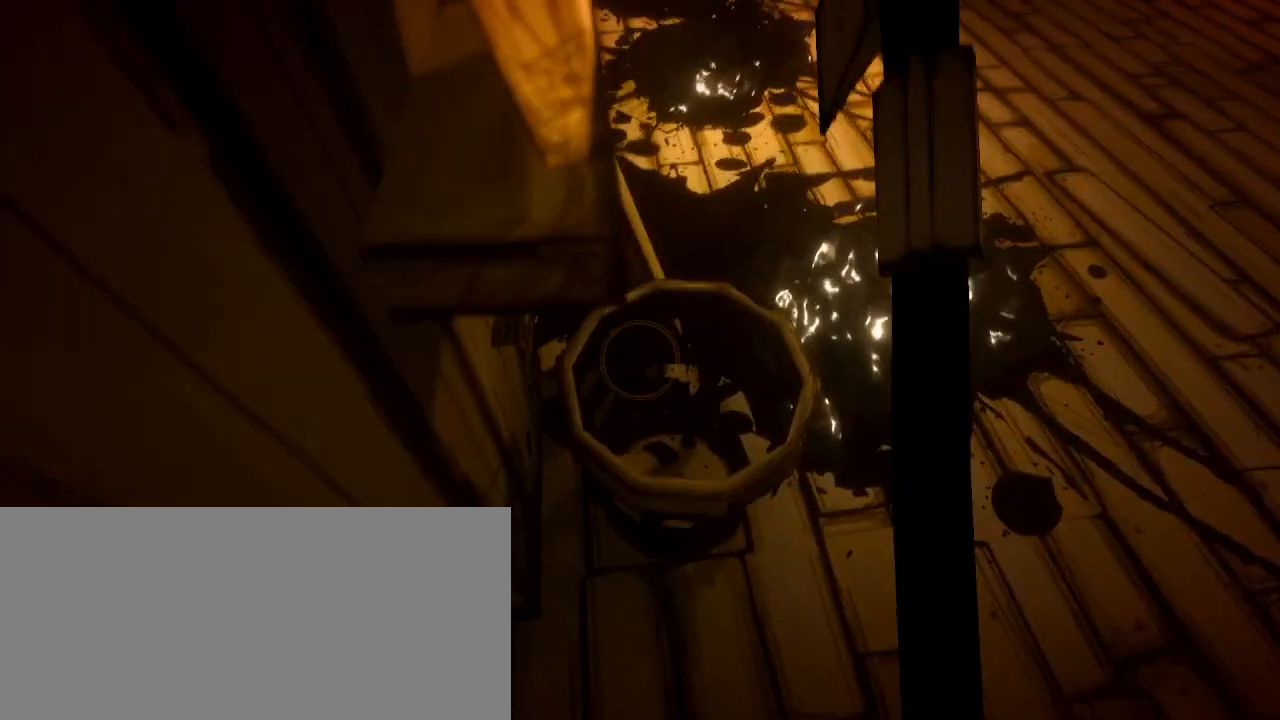
{"keys": [], "mouse": [], "events": [[33, "shift", "up"], [33, "w", "up"]]}